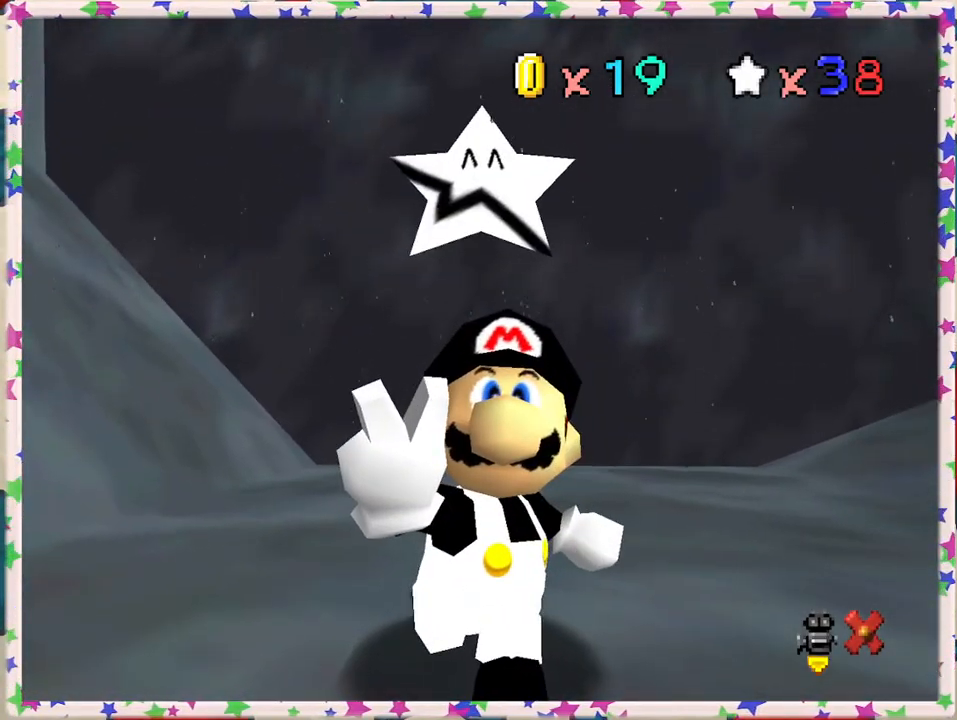
Gameplay with a controller (Nintendo layout); each line is a JSON object with the inputs held at the frame after it. "events" lists button and stick changes between this image and that frame as [ms after this image, input, new state], when the widget could be followed in between. Not read: L3 R3.
{"buttons": [], "left_stick": "center", "events": [[67, "A", "up"]]}
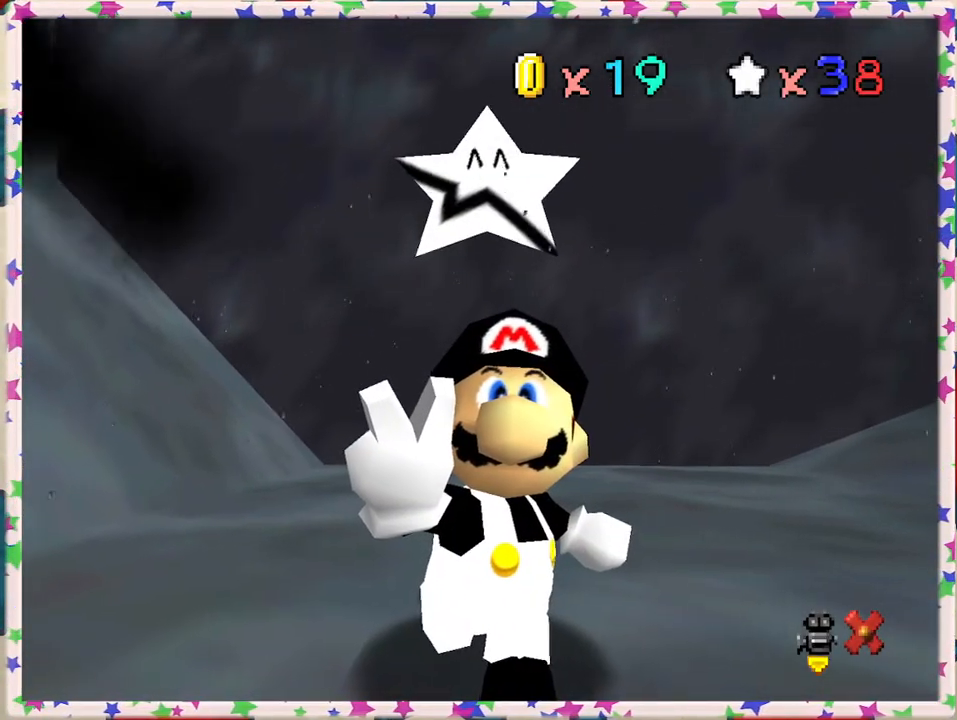
{"buttons": [], "left_stick": "center", "events": []}
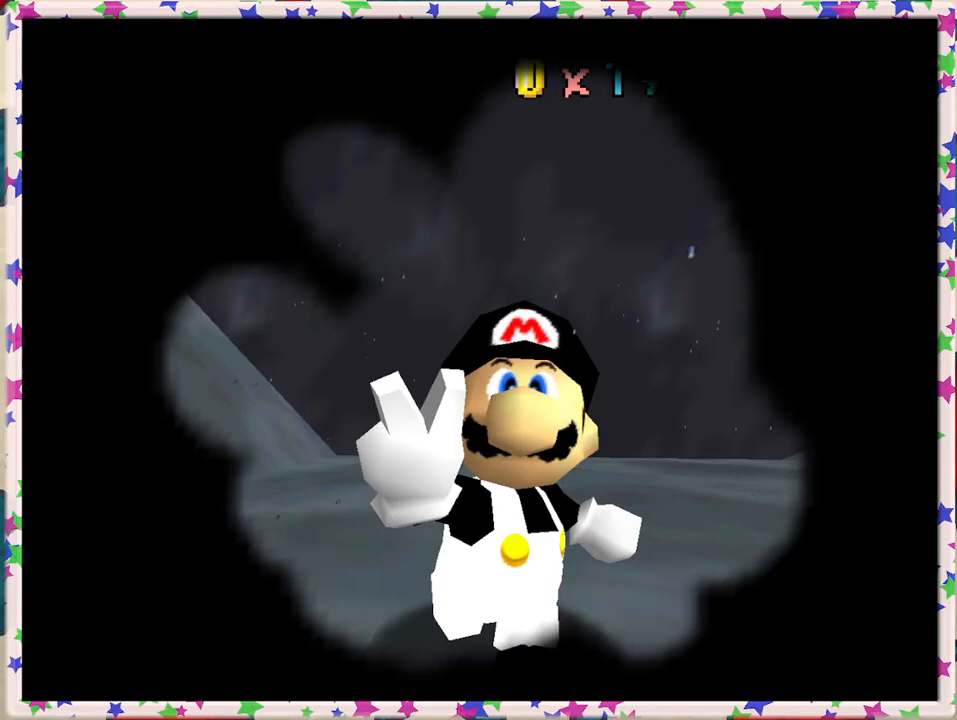
{"buttons": [], "left_stick": "center", "events": []}
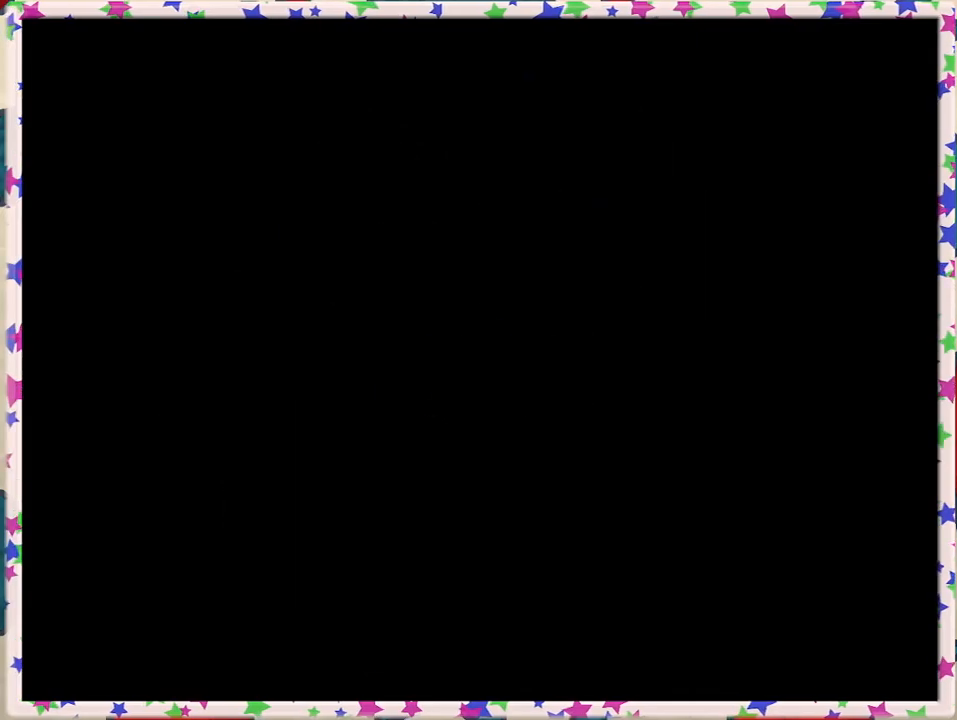
{"buttons": [], "left_stick": "center", "events": []}
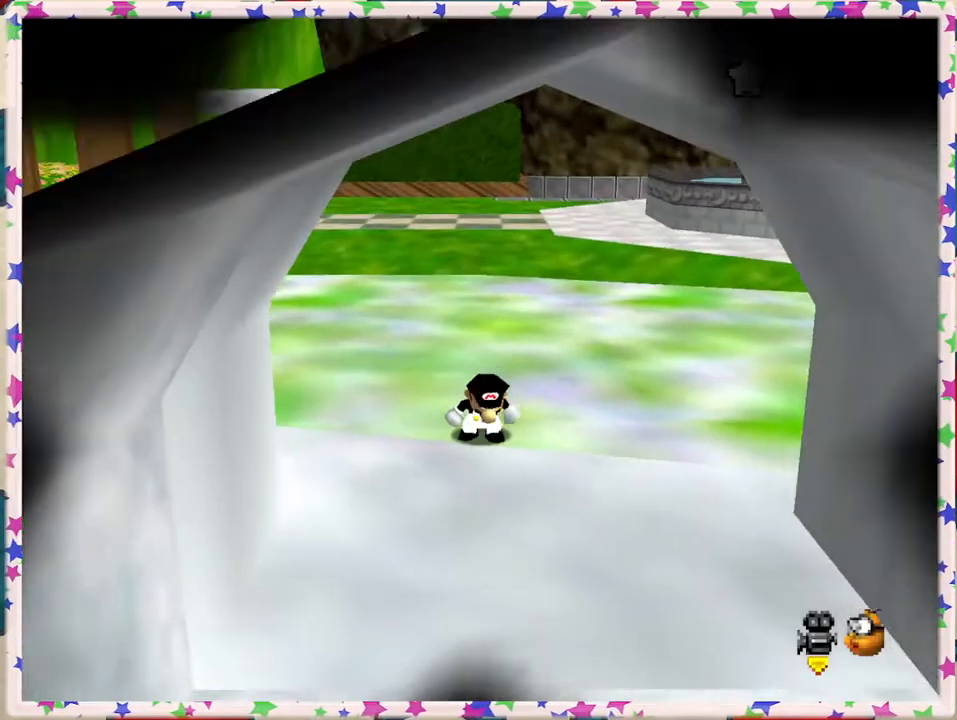
{"buttons": [], "left_stick": "center", "events": [[400, "C_LEFT", "down"], [500, "C_LEFT", "up"]]}
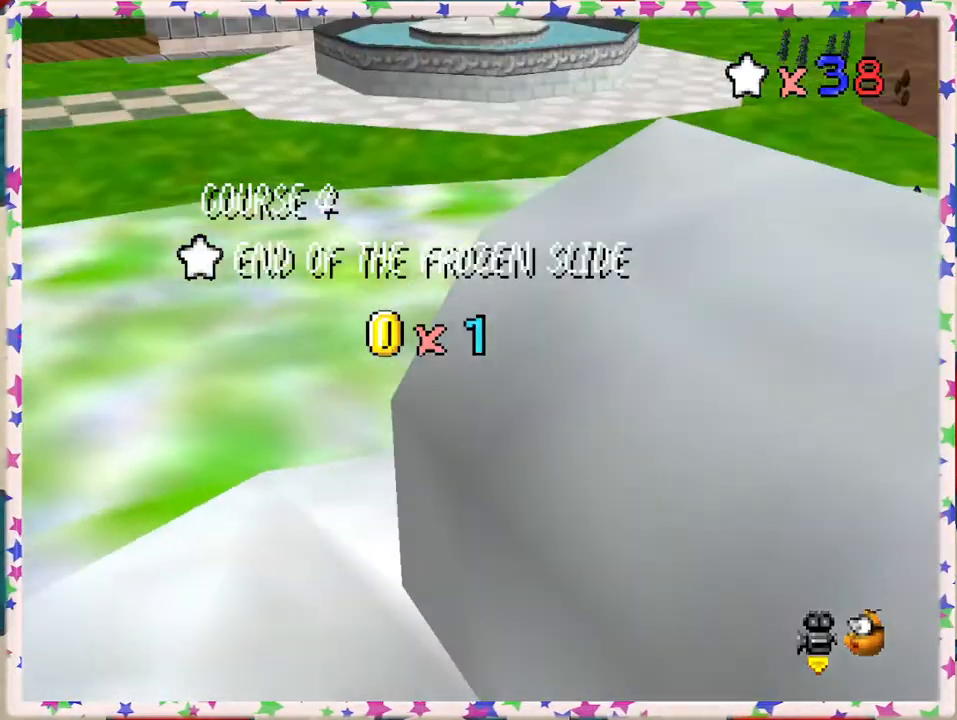
{"buttons": [], "left_stick": "center", "events": [[117, "C_LEFT", "down"], [233, "C_LEFT", "up"], [317, "C_LEFT", "down"], [433, "C_LEFT", "up"]]}
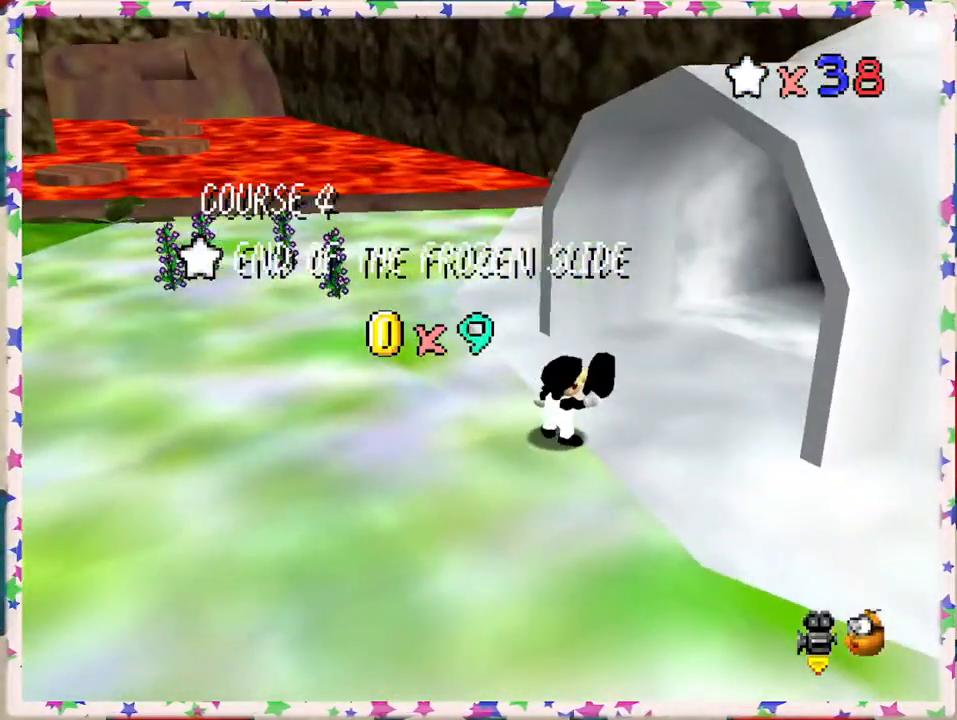
{"buttons": [], "left_stick": "center", "events": [[83, "C_LEFT", "down"], [217, "C_LEFT", "up"]]}
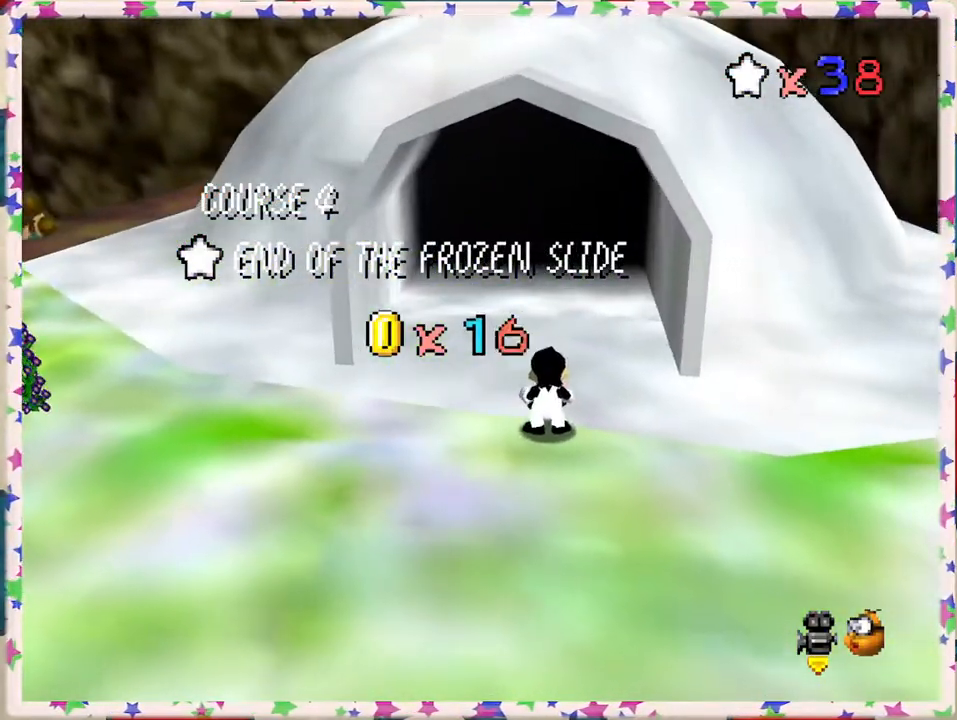
{"buttons": [], "left_stick": "center", "events": [[267, "A", "down"], [350, "A", "up"]]}
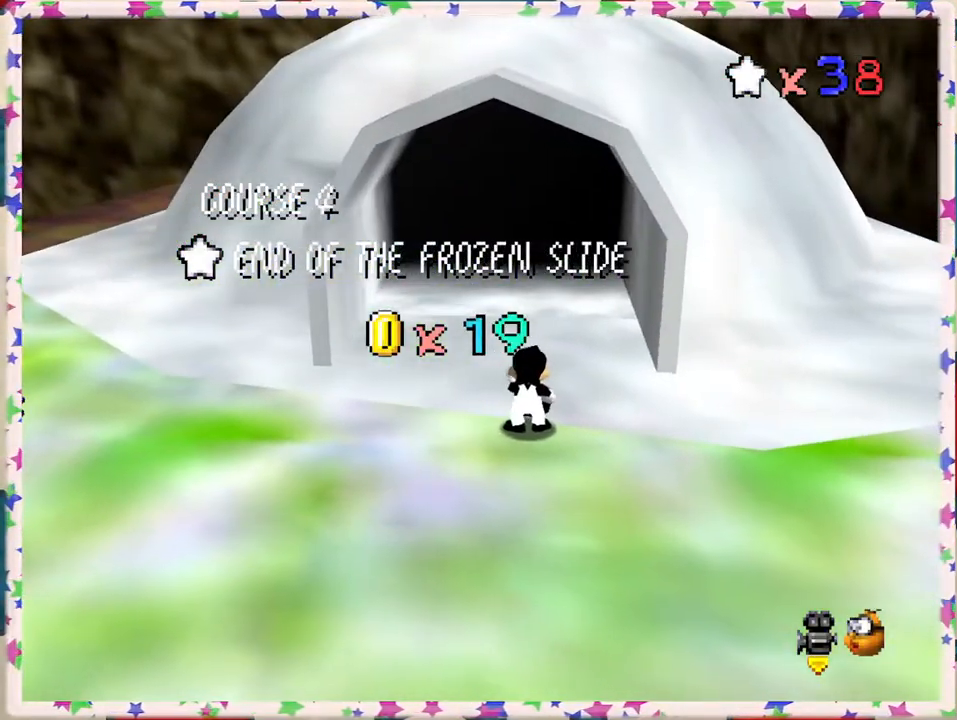
{"buttons": [], "left_stick": "center", "events": [[67, "A", "down"], [167, "A", "up"], [300, "A", "down"], [433, "A", "up"]]}
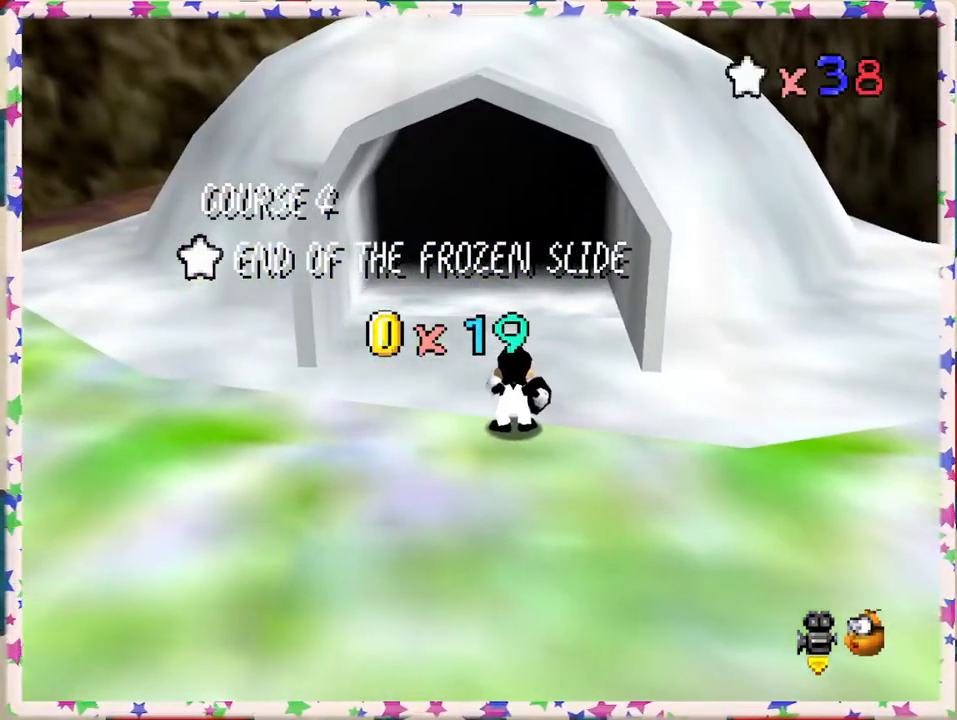
{"buttons": [], "left_stick": "center", "events": [[117, "A", "down"], [233, "A", "up"], [367, "A", "down"], [500, "A", "up"]]}
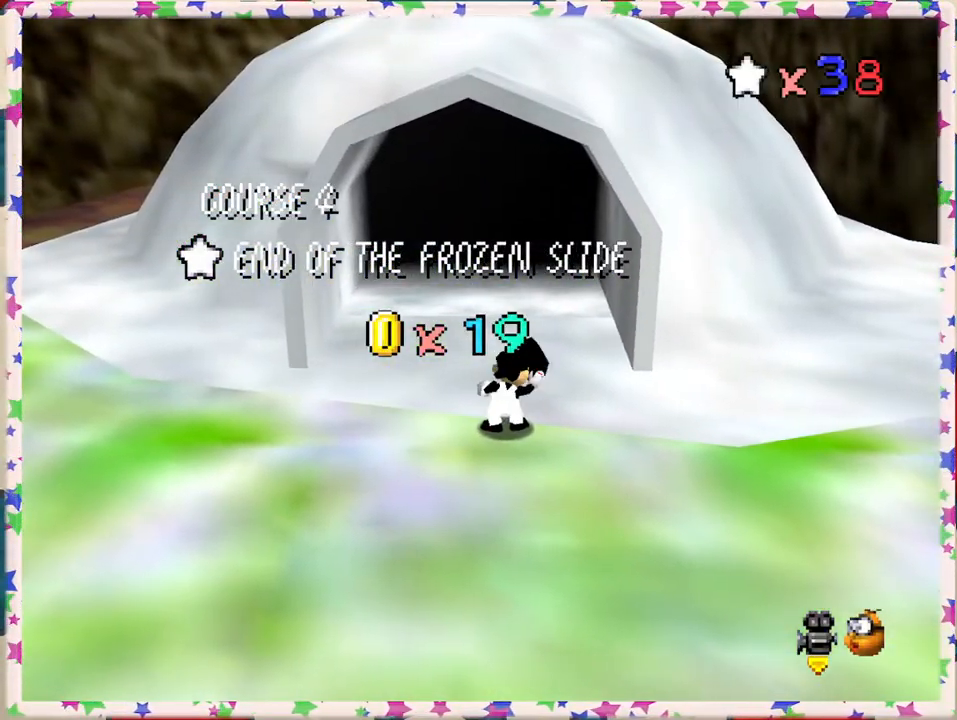
{"buttons": [], "left_stick": "center", "events": []}
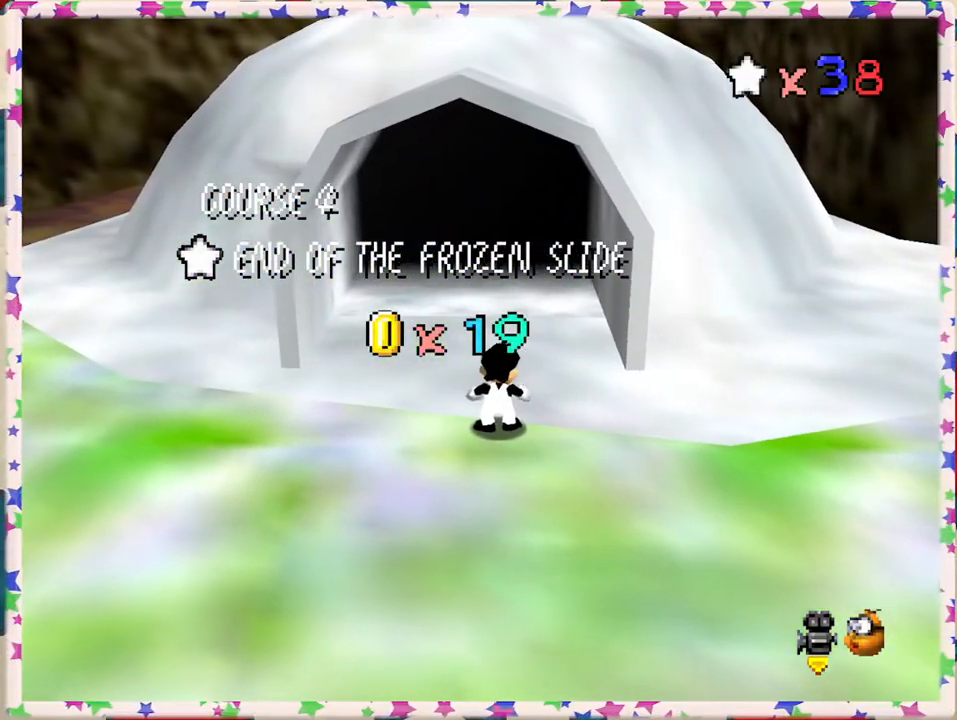
{"buttons": [], "left_stick": "center", "events": []}
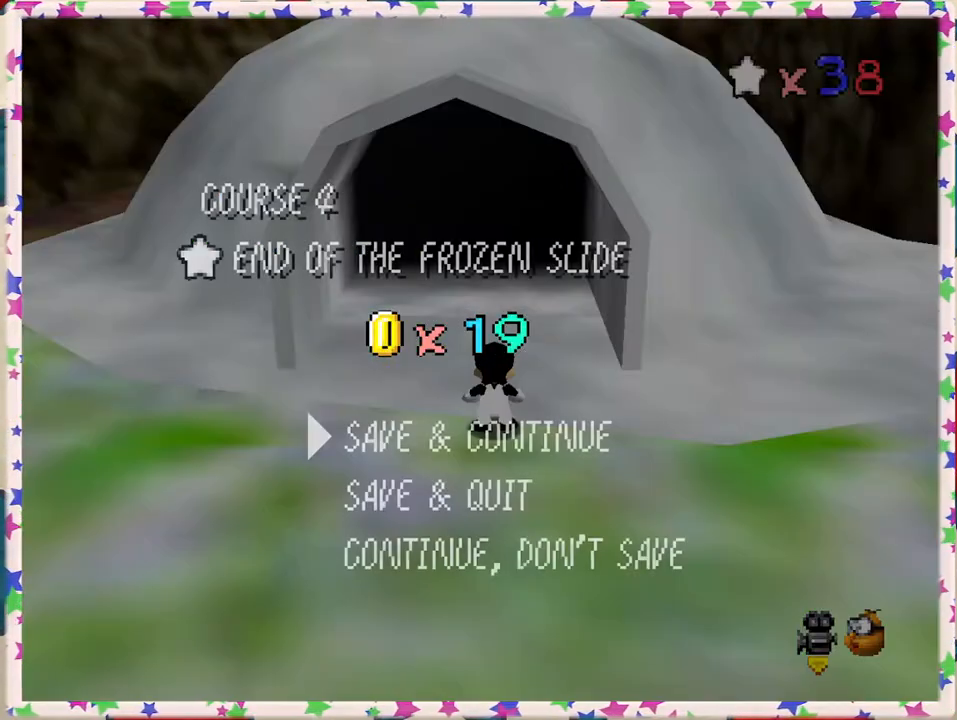
{"buttons": [], "left_stick": "up", "events": [[183, "A", "down"], [300, "A", "up"], [333, "left_stick", "up"]]}
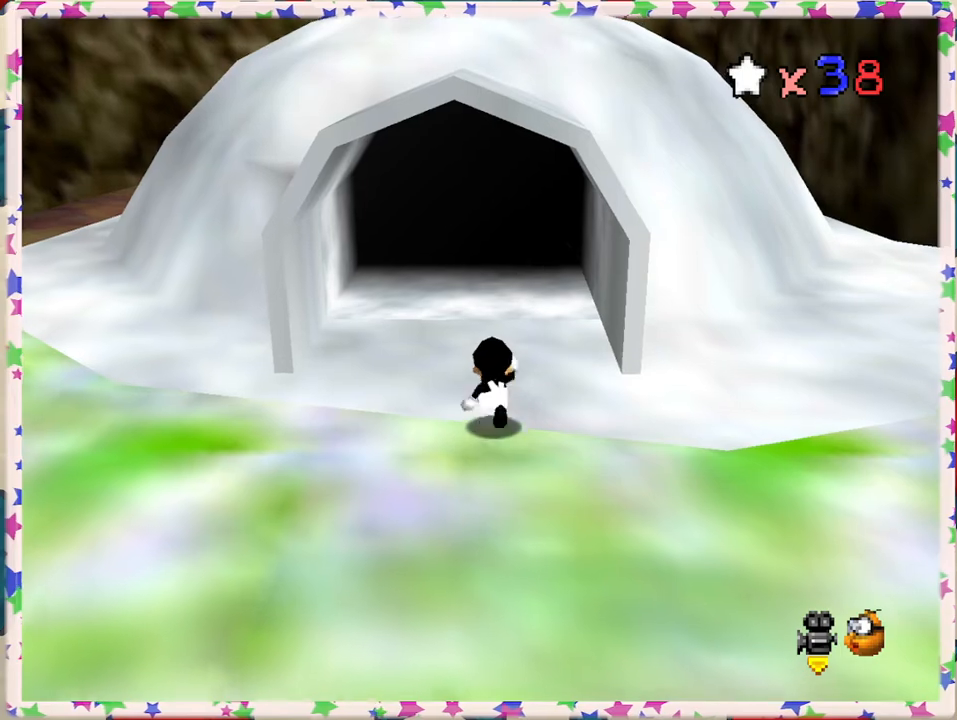
{"buttons": [], "left_stick": "up-left", "events": [[500, "left_stick", "up-left"]]}
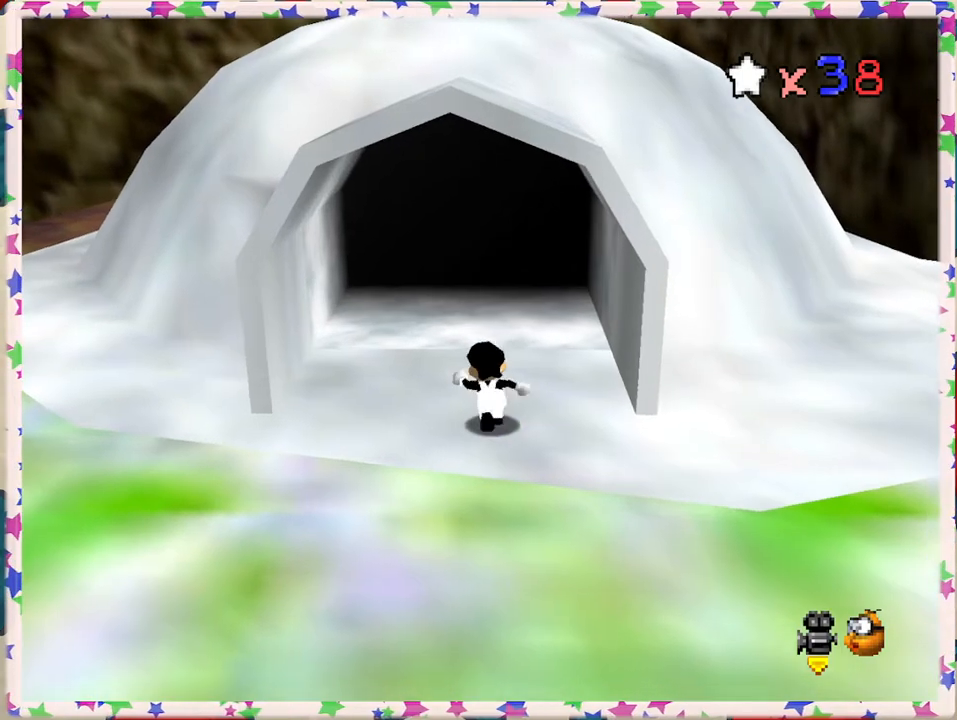
{"buttons": [], "left_stick": "up", "events": [[133, "left_stick", "up"]]}
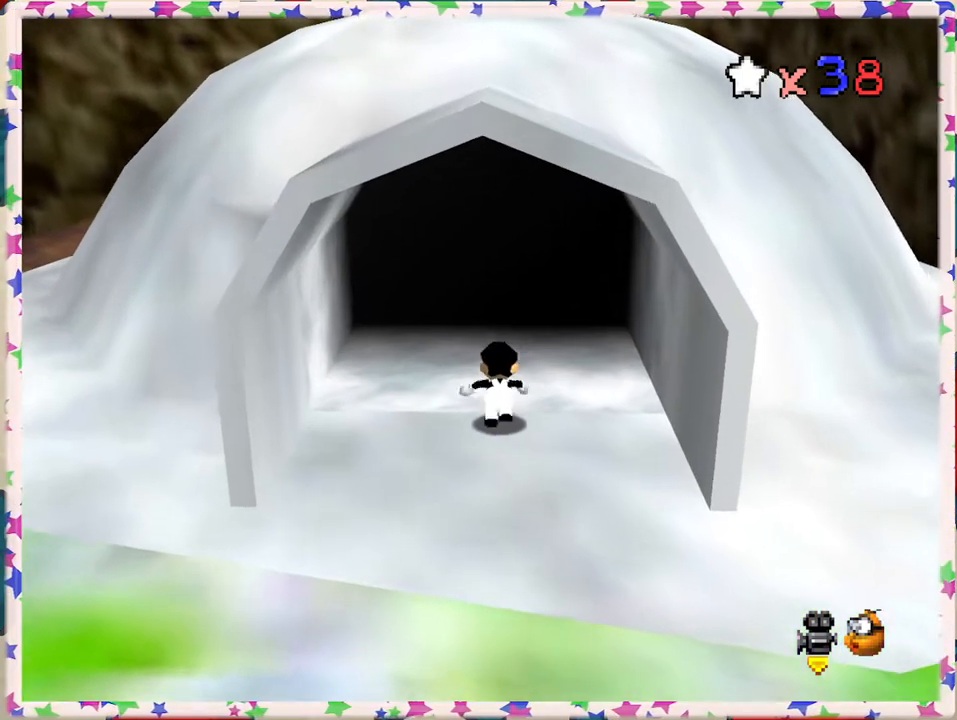
{"buttons": [], "left_stick": "center", "events": [[383, "left_stick", "center"]]}
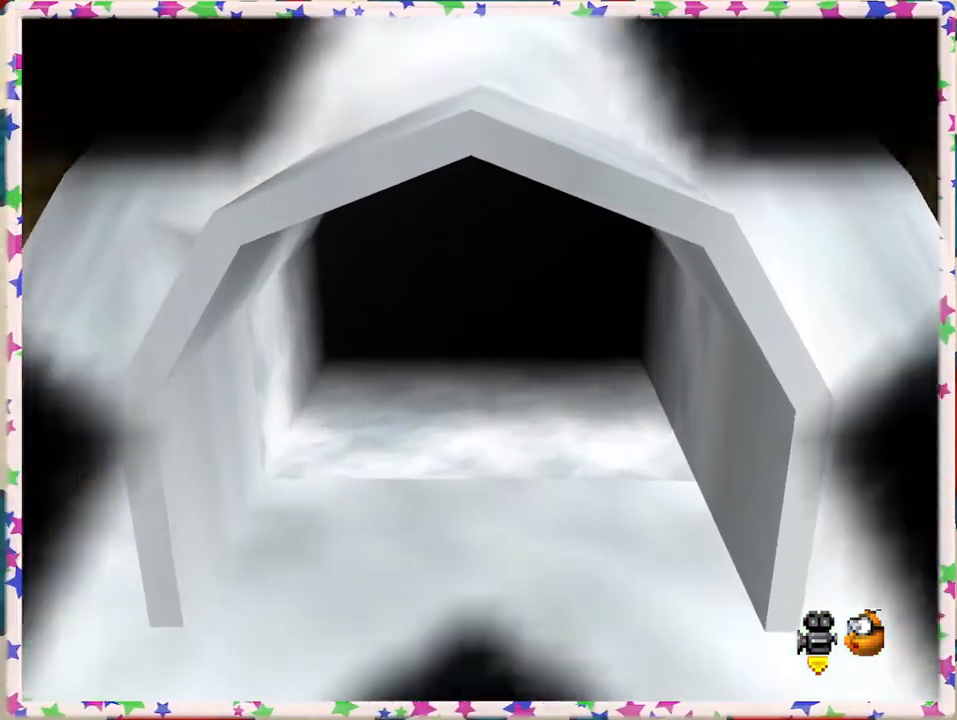
{"buttons": [], "left_stick": "center", "events": []}
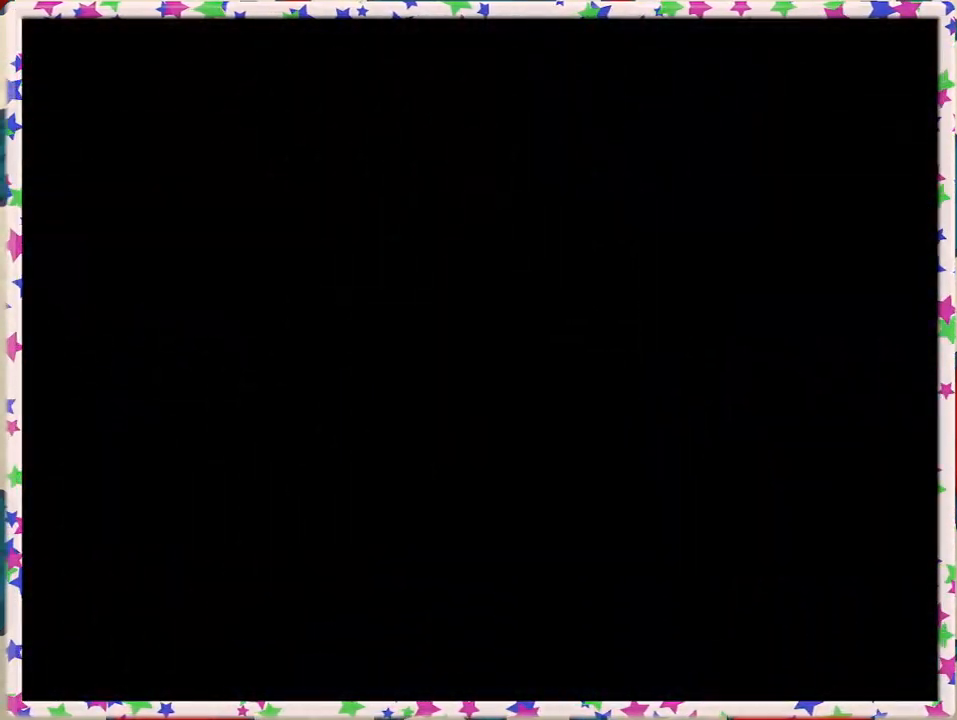
{"buttons": [], "left_stick": "center", "events": []}
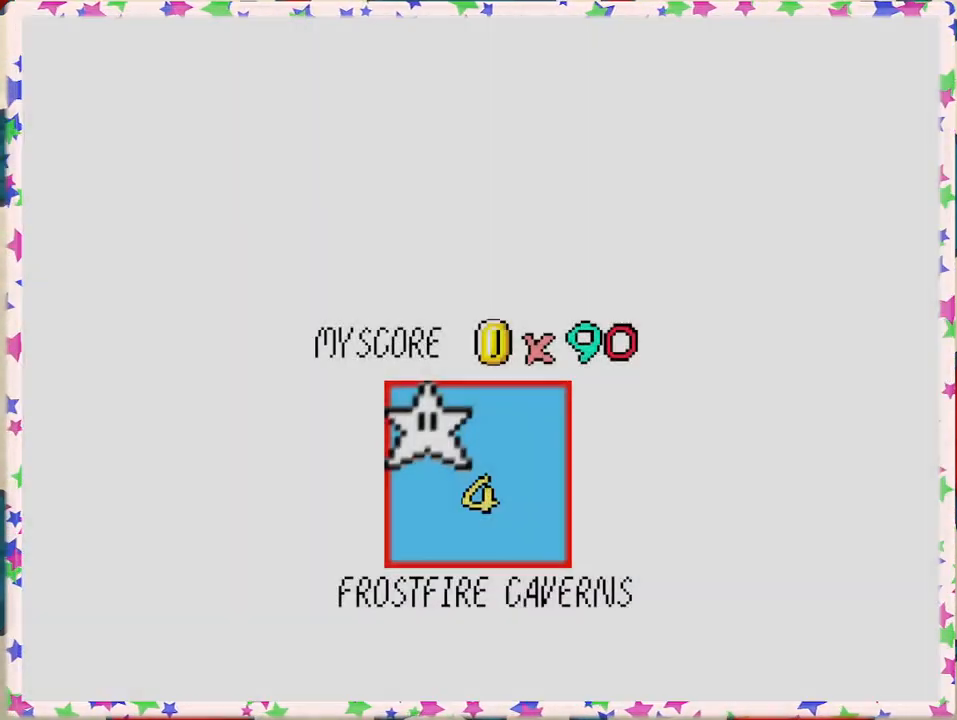
{"buttons": [], "left_stick": "center", "events": []}
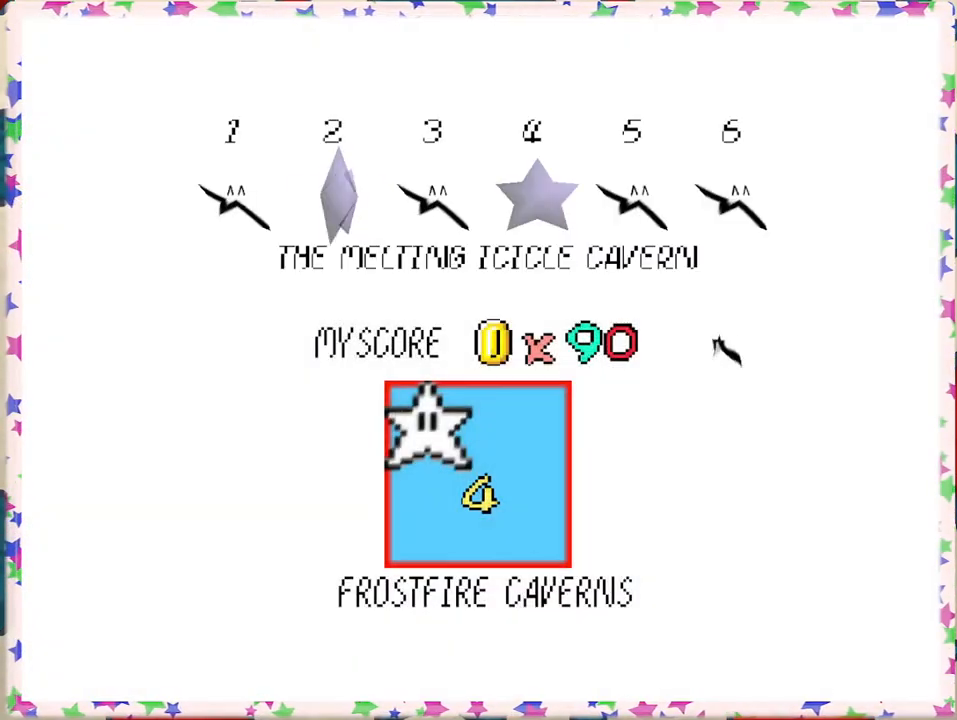
{"buttons": [], "left_stick": "center", "events": []}
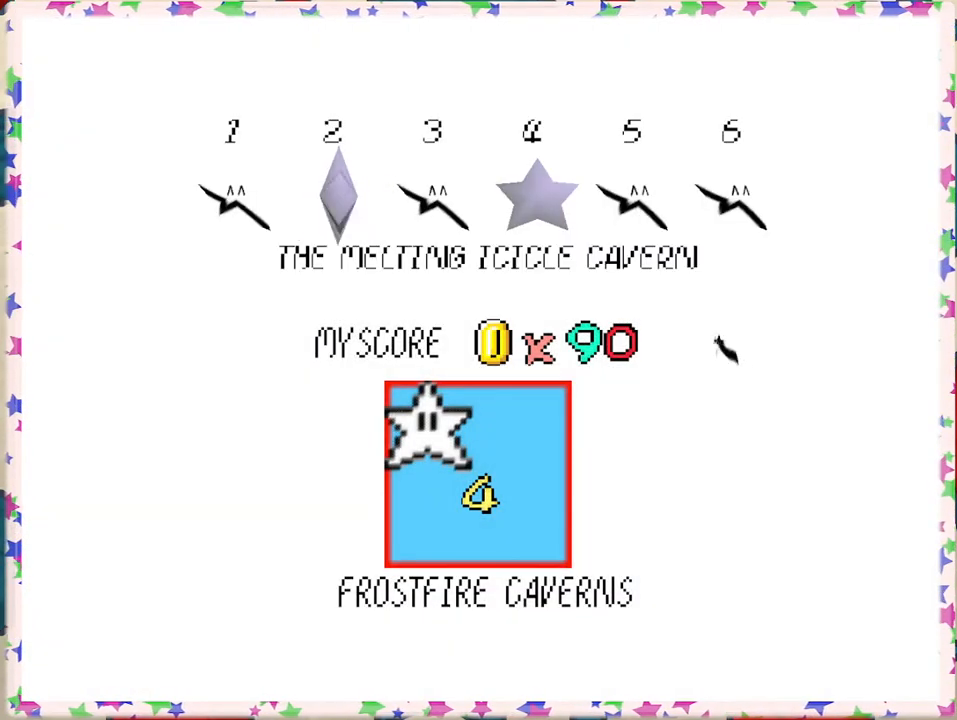
{"buttons": [], "left_stick": "center", "events": []}
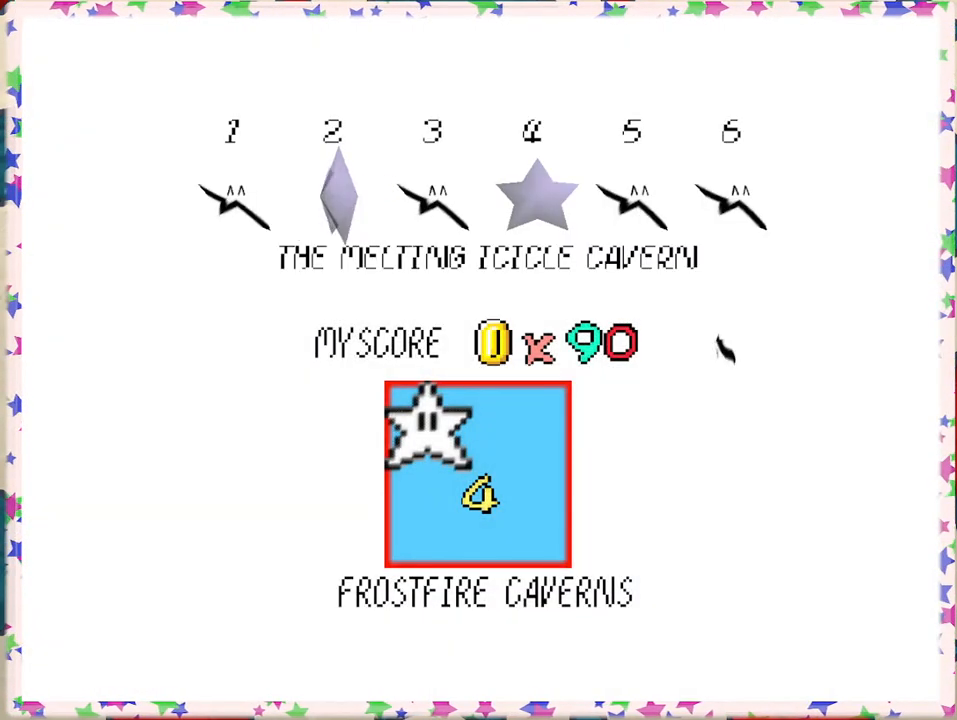
{"buttons": [], "left_stick": "center", "events": []}
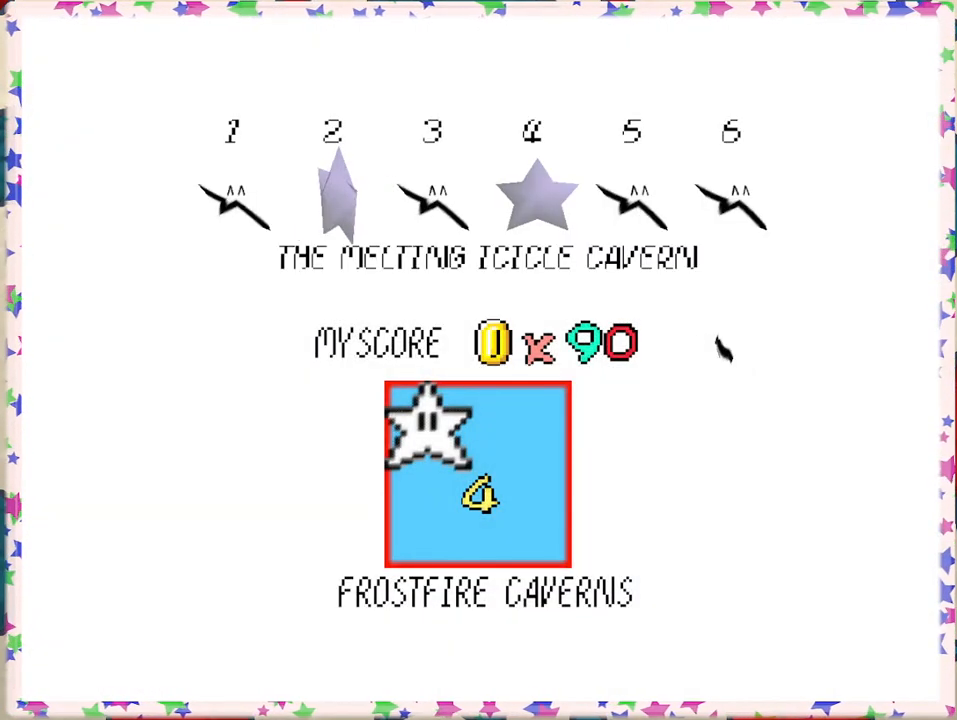
{"buttons": [], "left_stick": "center", "events": [[150, "A", "down"], [233, "A", "up"]]}
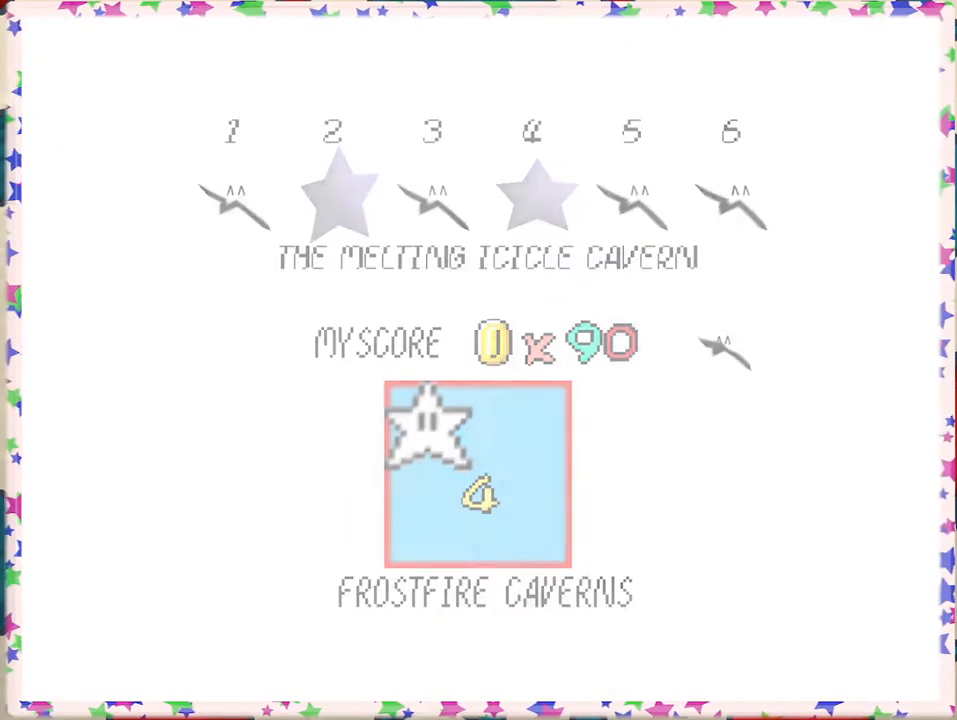
{"buttons": [], "left_stick": "center", "events": []}
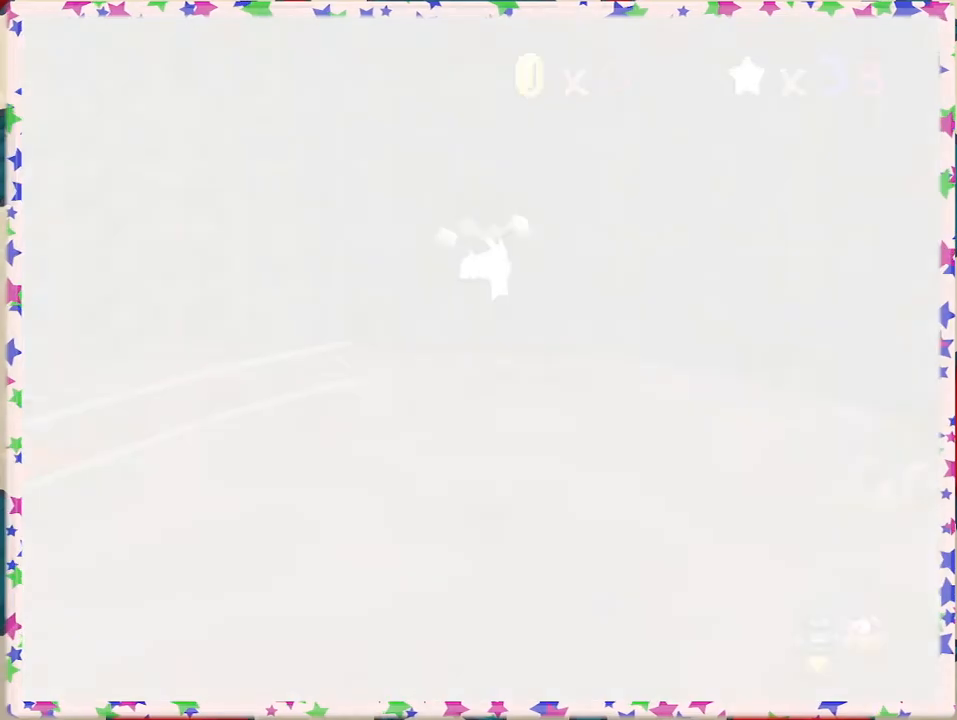
{"buttons": ["C_LEFT"], "left_stick": "center", "events": [[500, "C_LEFT", "down"]]}
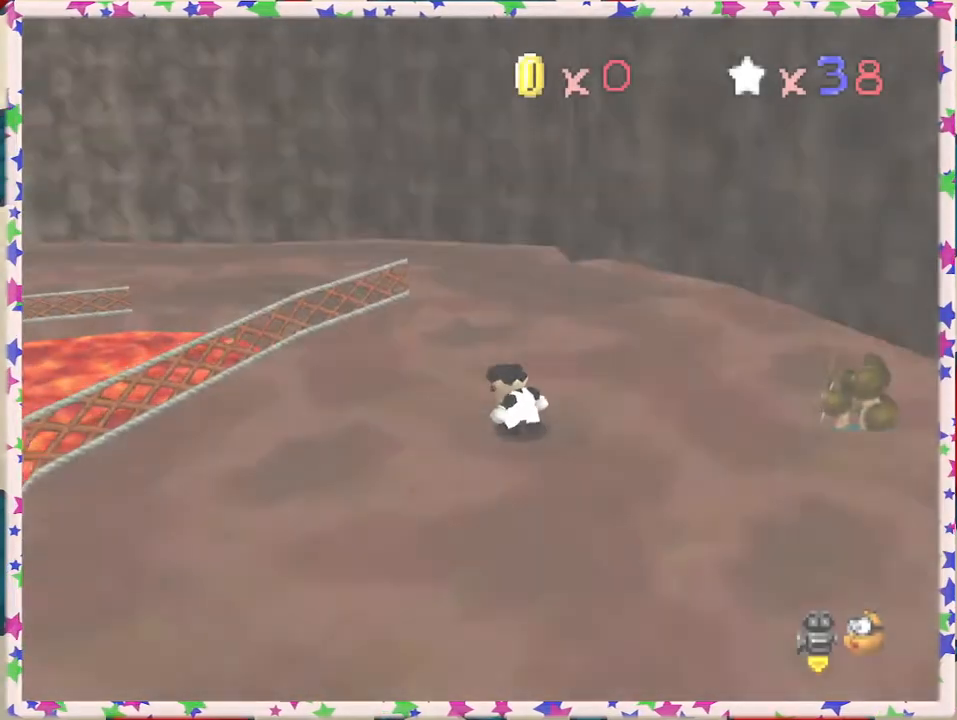
{"buttons": ["C_RIGHT"], "left_stick": "up-right", "events": [[100, "C_LEFT", "up"], [267, "C_RIGHT", "down"], [383, "C_RIGHT", "up"], [417, "left_stick", "up-right"], [467, "C_RIGHT", "down"]]}
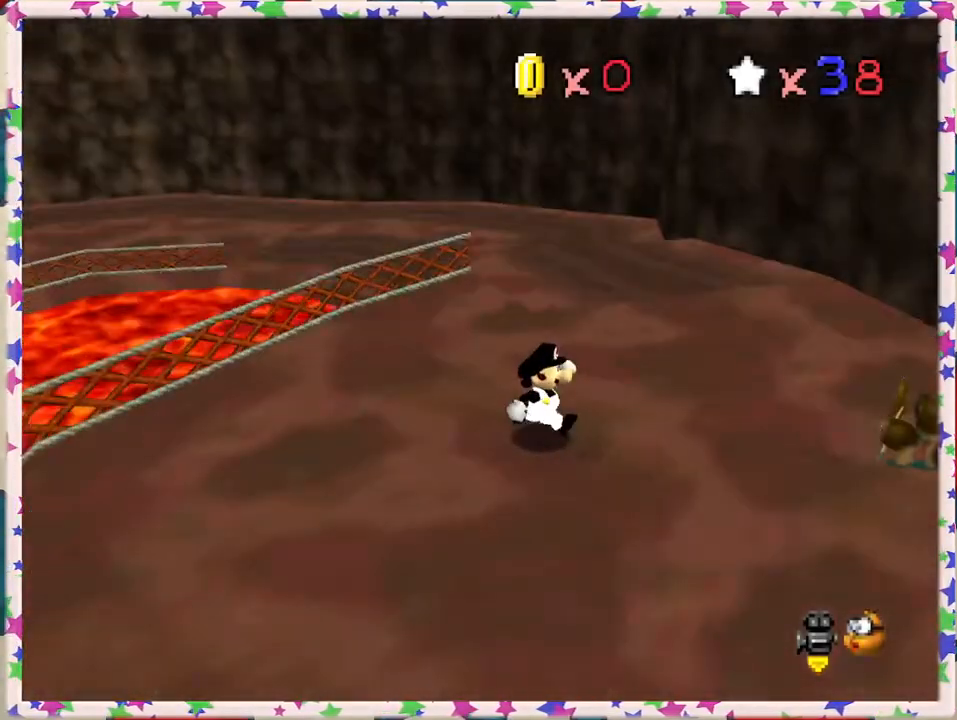
{"buttons": [], "left_stick": "right", "events": [[50, "C_RIGHT", "up"], [117, "C_RIGHT", "down"], [183, "left_stick", "right"], [200, "C_RIGHT", "up"]]}
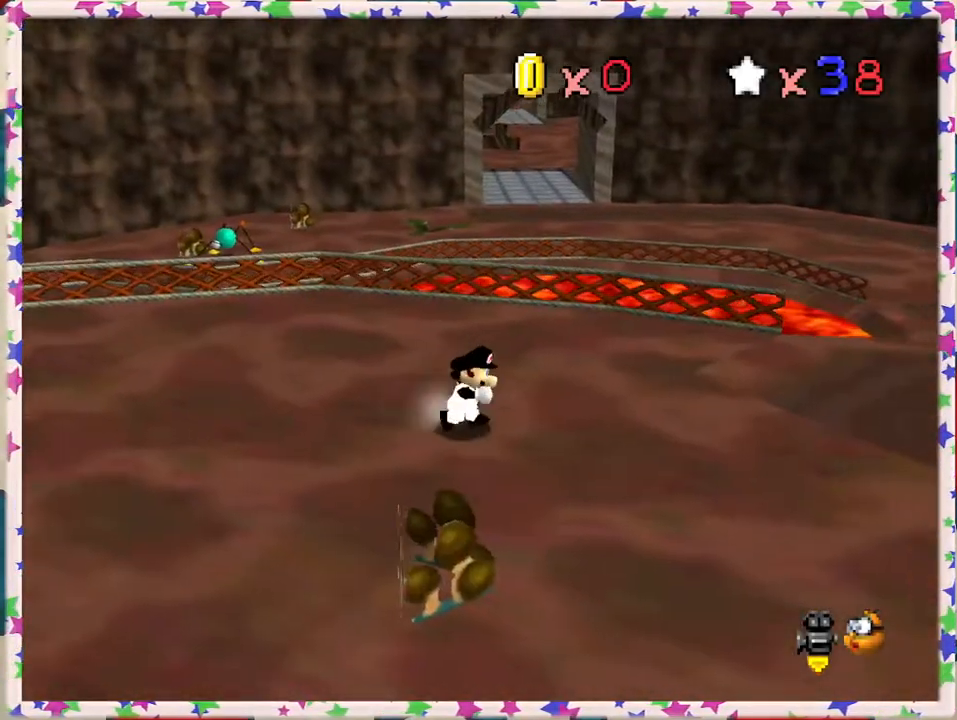
{"buttons": [], "left_stick": "up-right", "events": [[283, "left_stick", "up-right"]]}
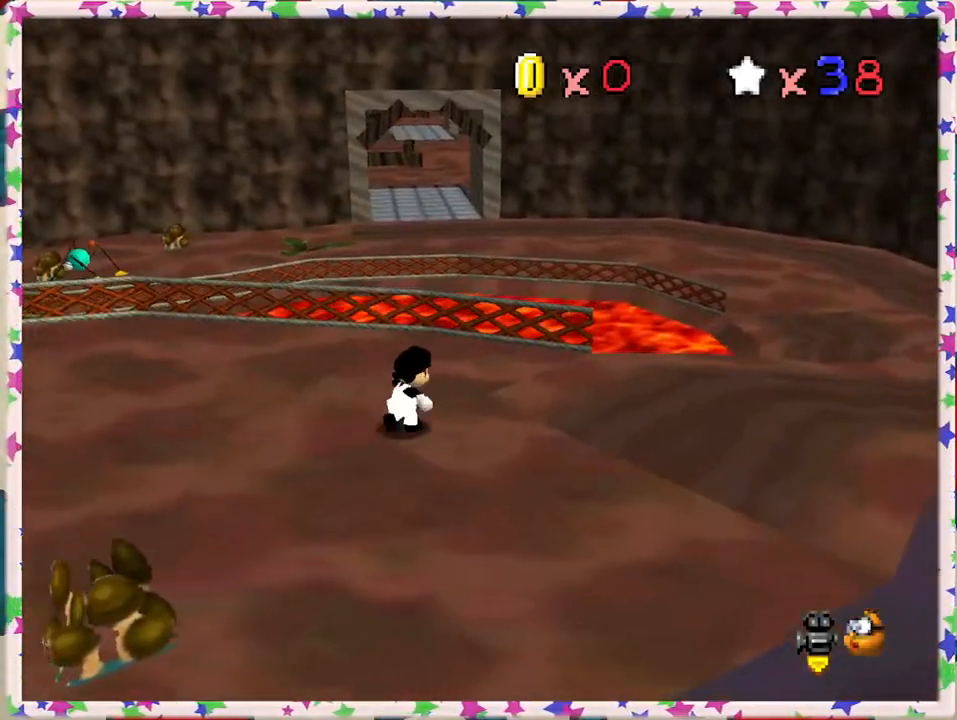
{"buttons": ["Z"], "left_stick": "up-right", "events": [[100, "Z", "down"], [167, "A", "down"], [467, "A", "up"]]}